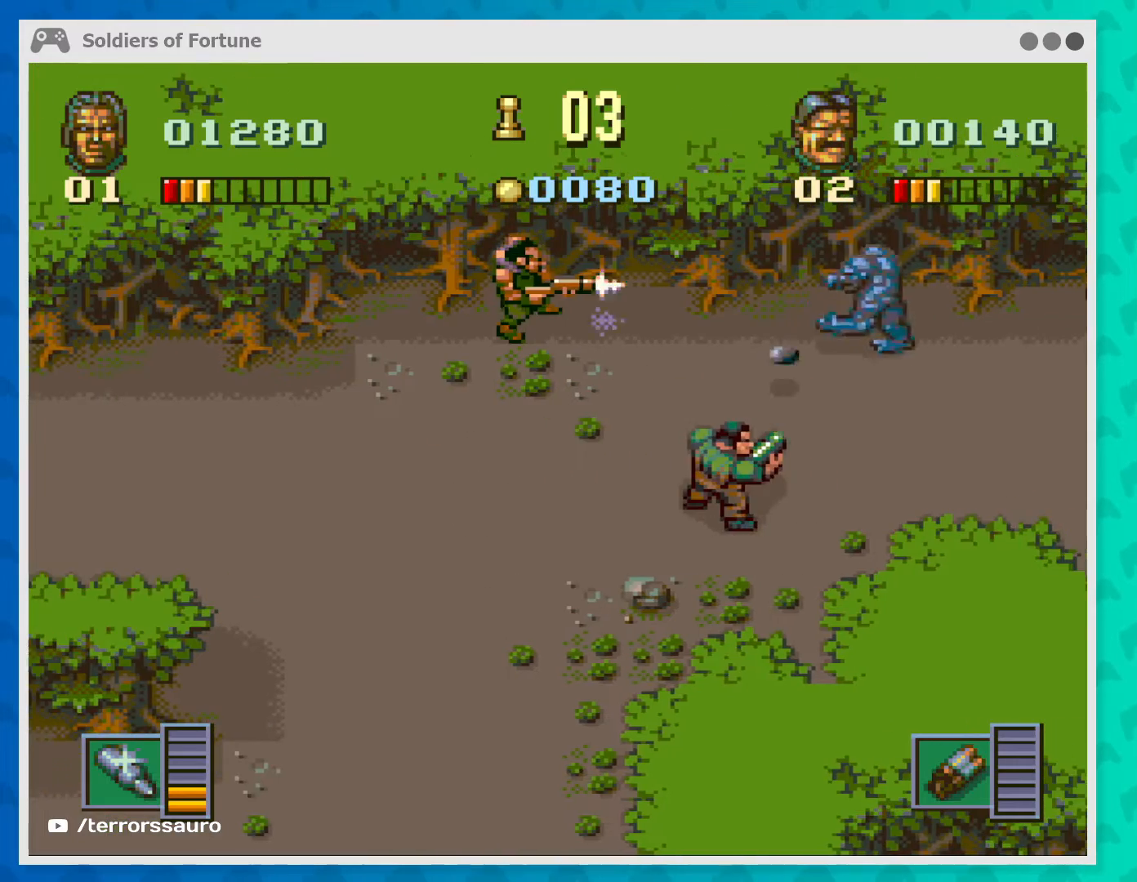
Gameplay with a controller (Xbox layout); each line is a JSON object with the inputs held at the frame after it. "events" lists button and stick changes between this image and that frame as [ms after this image, input, new state], when the widget could be followed in between. Not read: L1 L3 R3 right_stick.
{"buttons": [], "left_stick": "center", "events": [[33, "B", "down"], [167, "B", "up"]]}
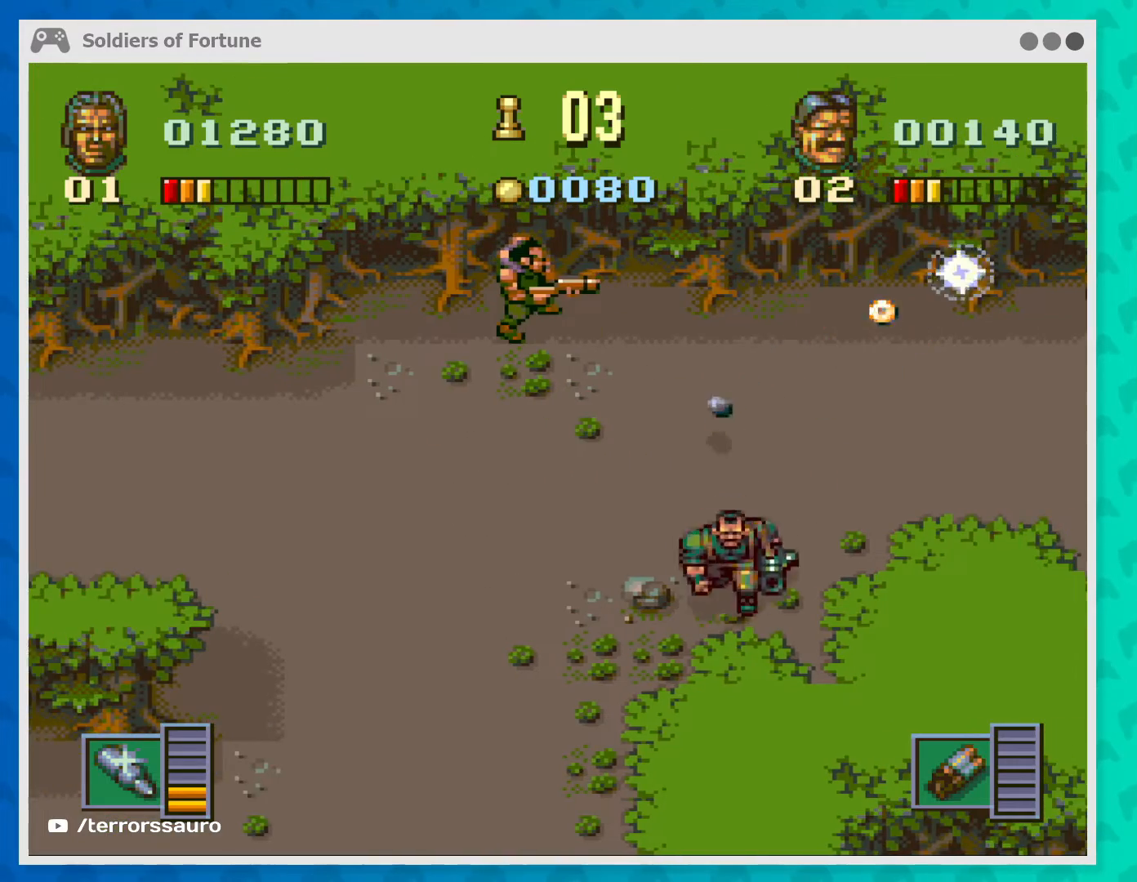
{"buttons": [], "left_stick": "right", "events": [[67, "left_stick", "down-right"], [200, "left_stick", "right"]]}
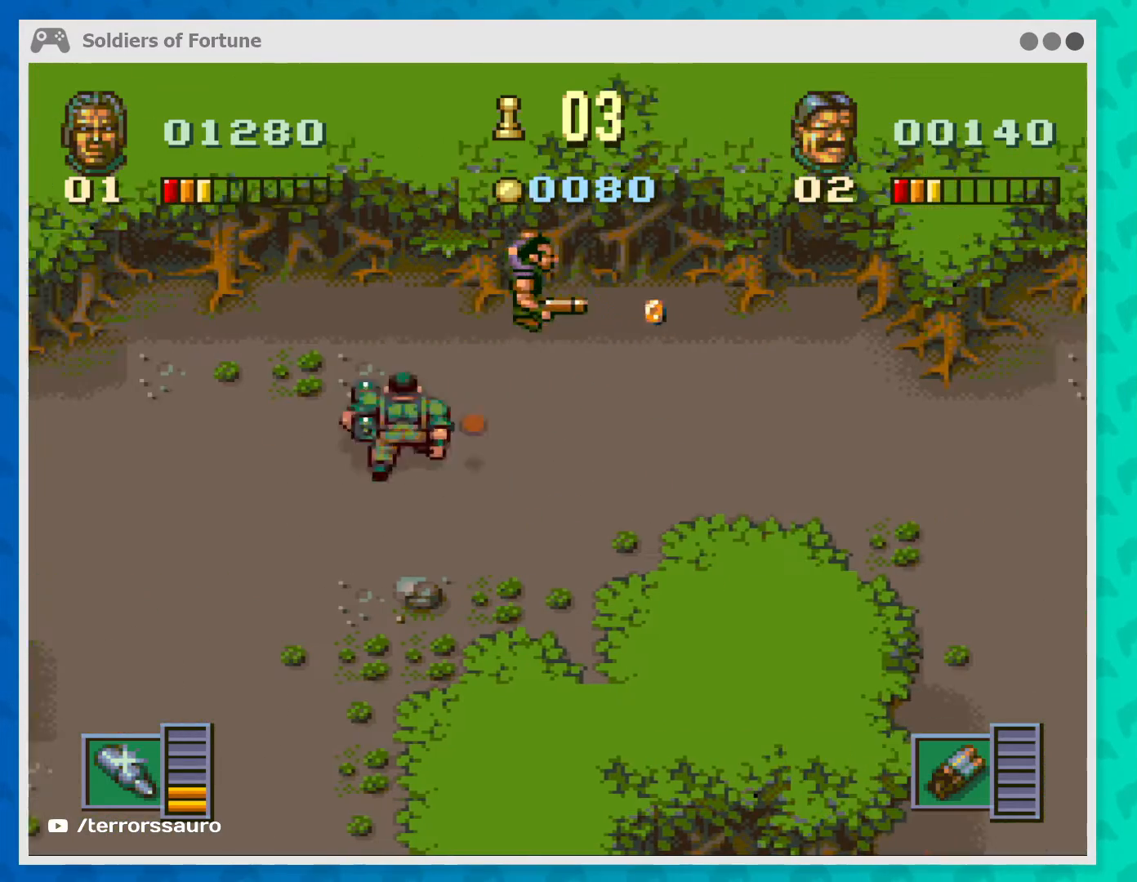
{"buttons": [], "left_stick": "down-right", "events": [[267, "left_stick", "down-right"]]}
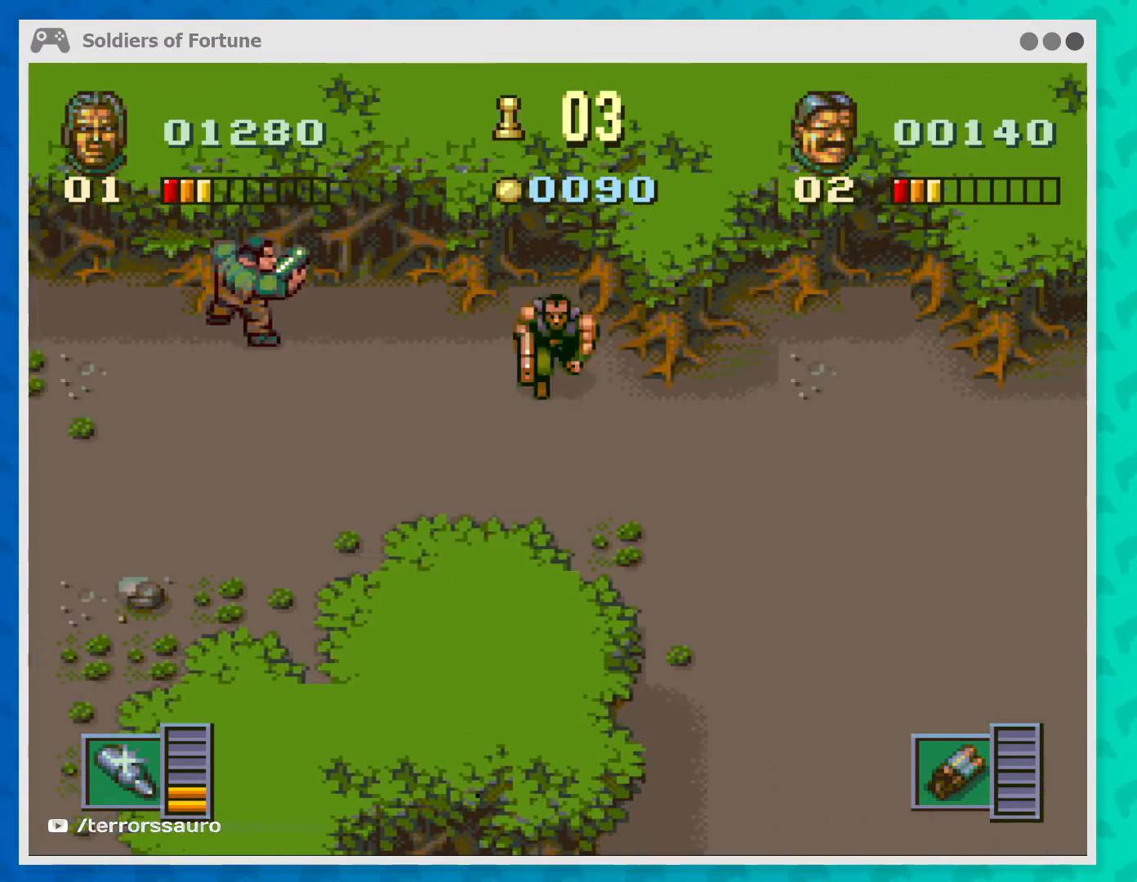
{"buttons": [], "left_stick": "down-right", "events": []}
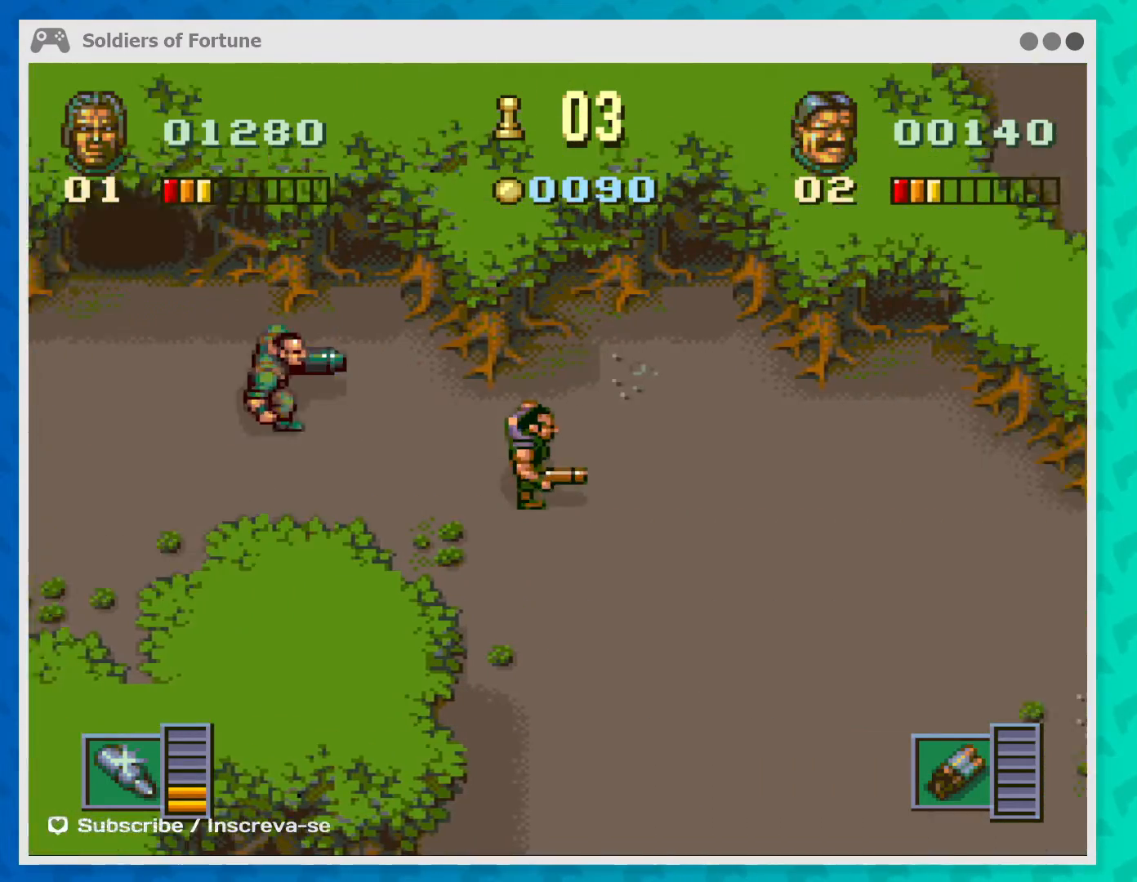
{"buttons": [], "left_stick": "down", "events": [[233, "left_stick", "center"], [300, "B", "down"], [400, "B", "up"], [500, "left_stick", "down"]]}
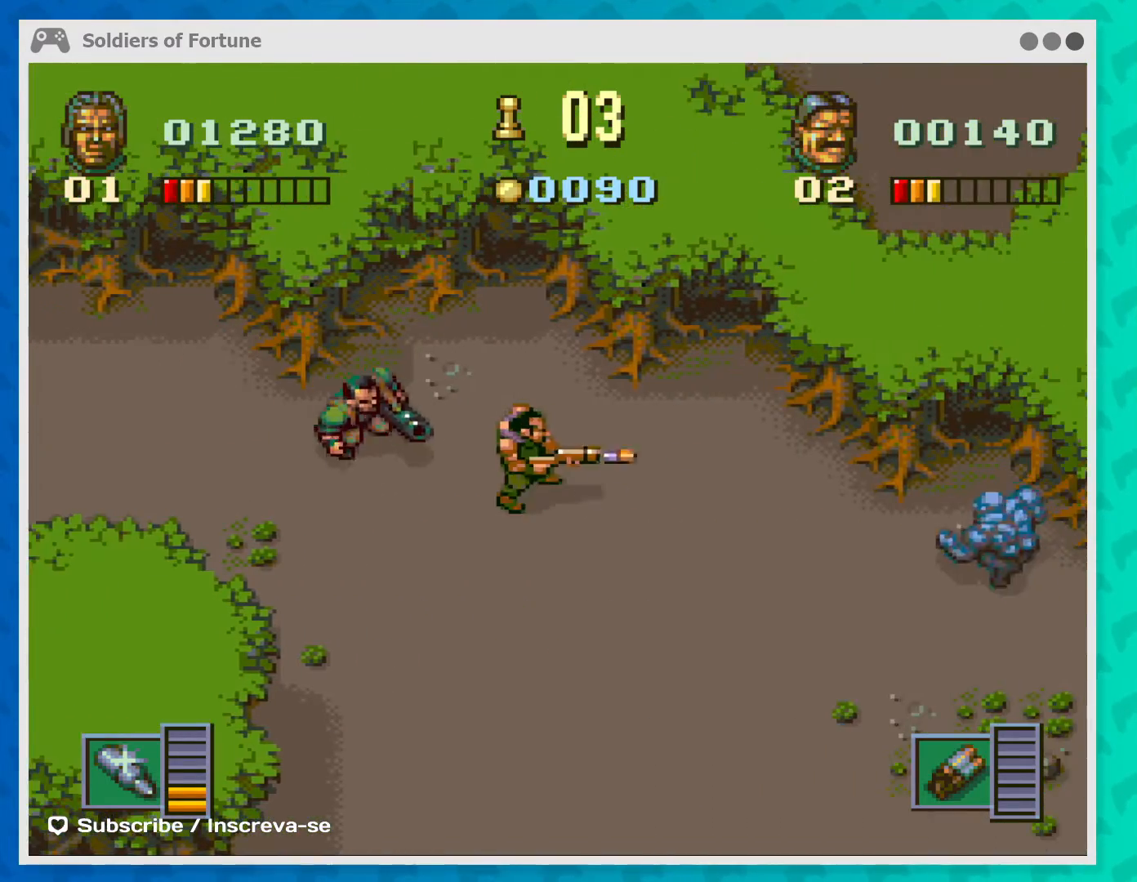
{"buttons": [], "left_stick": "right", "events": [[200, "B", "down"], [267, "B", "up"], [267, "left_stick", "right"], [400, "B", "down"], [467, "B", "up"]]}
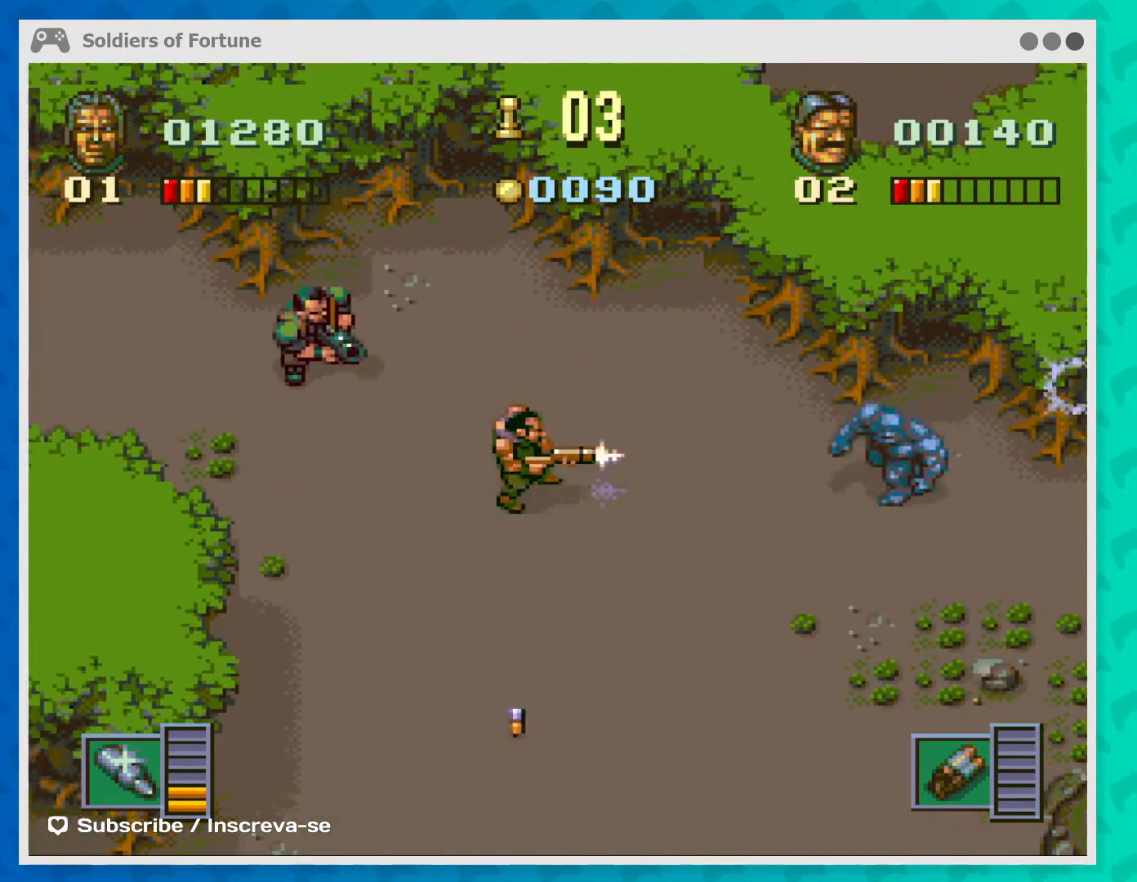
{"buttons": [], "left_stick": "down", "events": [[33, "B", "down"], [100, "left_stick", "center"], [133, "B", "up"], [267, "B", "down"], [333, "B", "up"], [467, "left_stick", "down"]]}
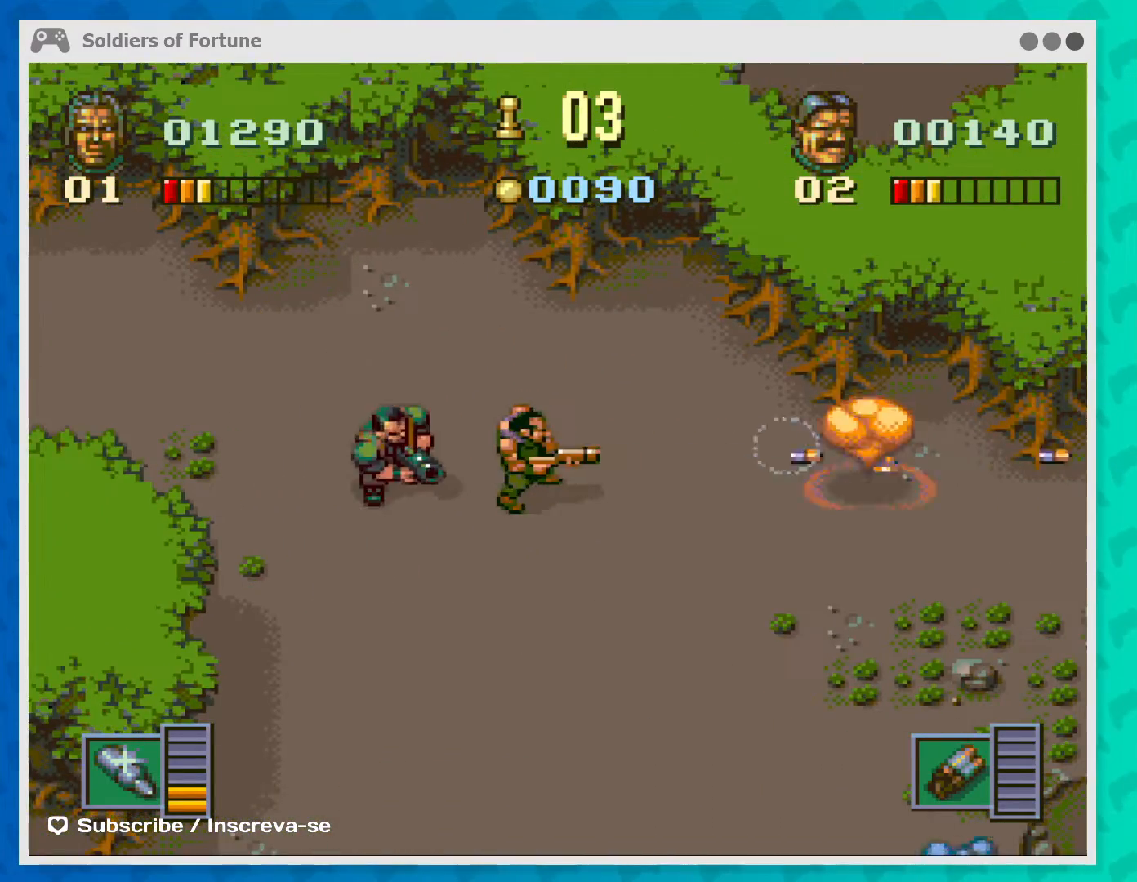
{"buttons": [], "left_stick": "down-right", "events": [[300, "left_stick", "down-right"]]}
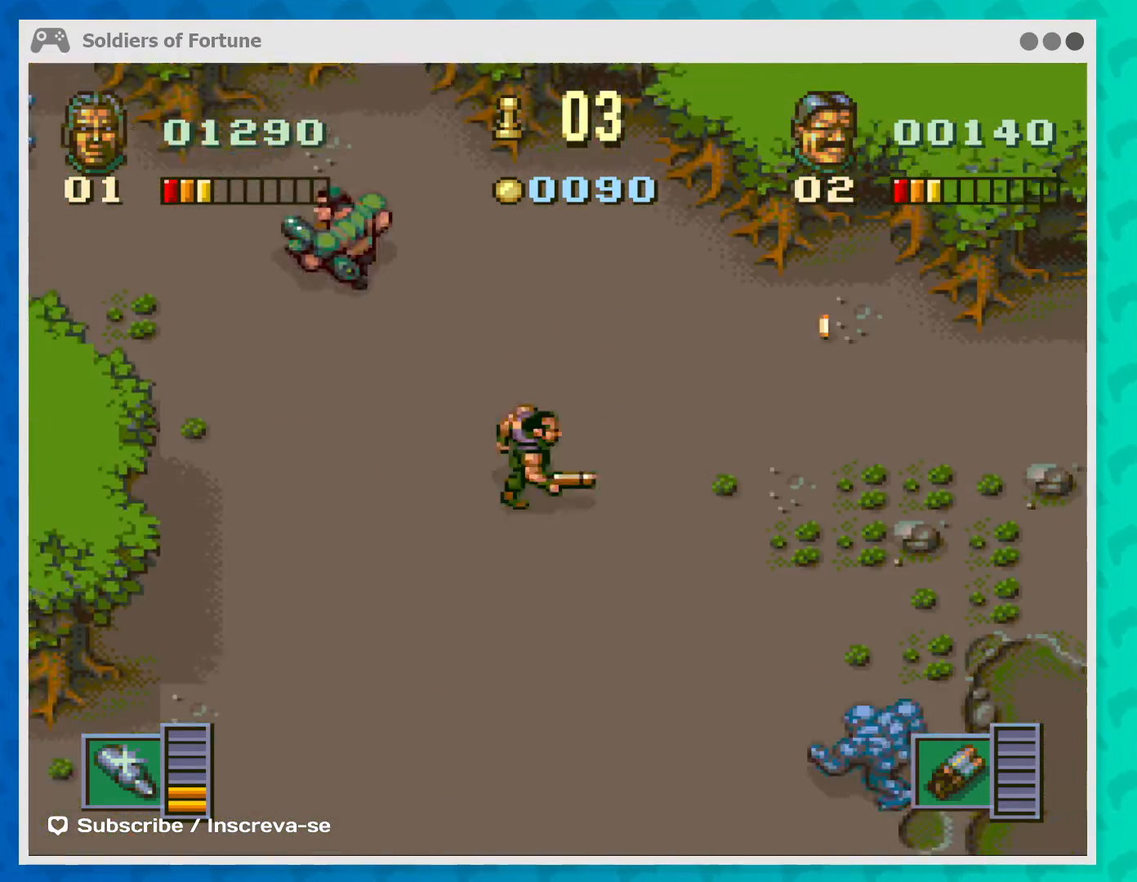
{"buttons": ["B"], "left_stick": "center", "events": [[33, "B", "down"], [33, "left_stick", "down"], [133, "B", "up"], [133, "left_stick", "down-right"], [233, "B", "down"], [300, "B", "up"], [367, "left_stick", "center"], [500, "B", "down"]]}
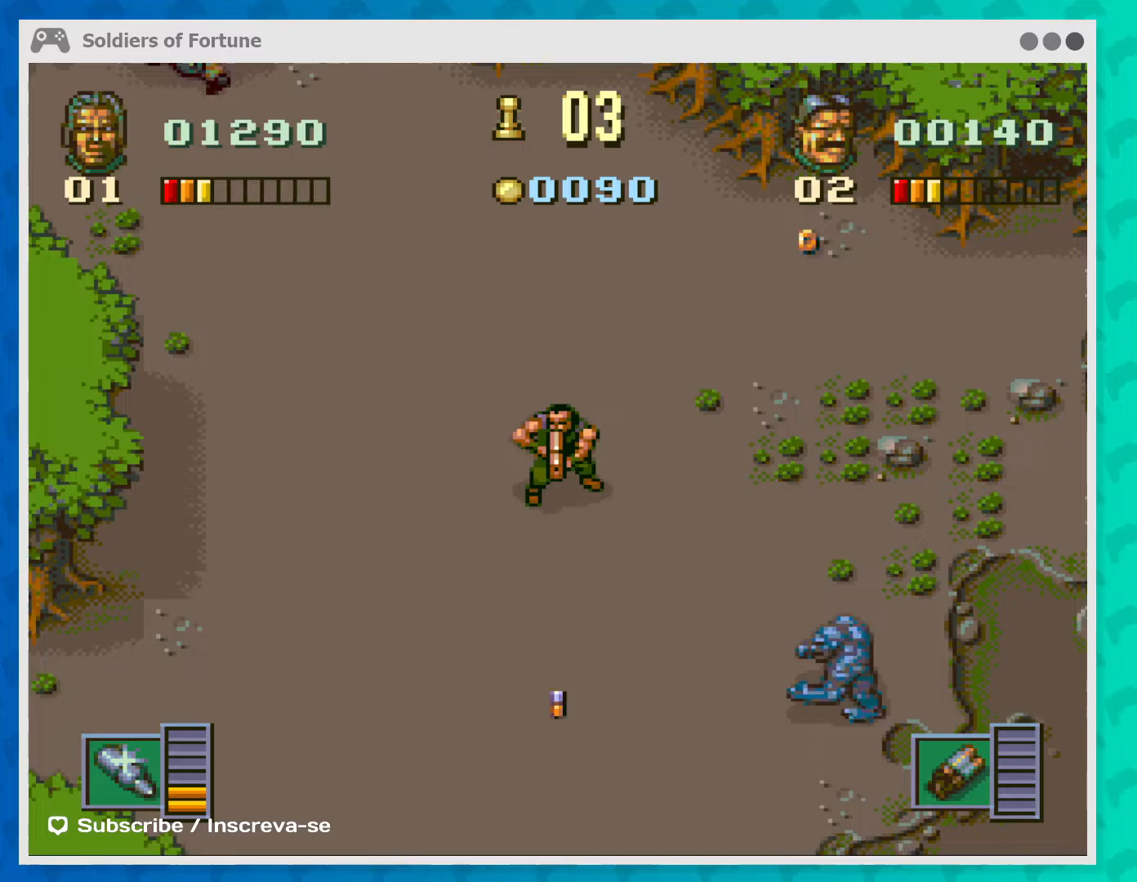
{"buttons": [], "left_stick": "down-right", "events": [[67, "left_stick", "down-right"], [133, "B", "up"], [200, "B", "down"], [333, "B", "up"], [400, "B", "down"], [467, "B", "up"]]}
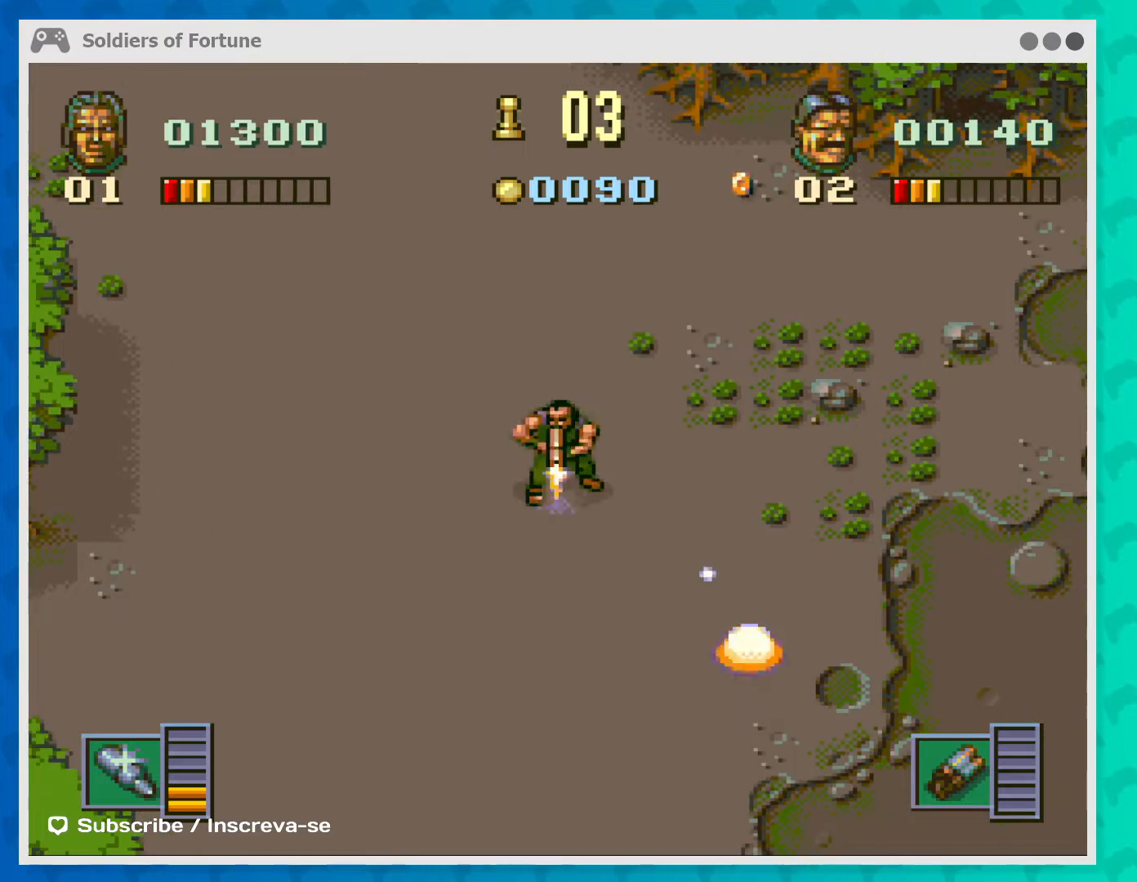
{"buttons": [], "left_stick": "left", "events": [[33, "left_stick", "center"], [233, "left_stick", "left"]]}
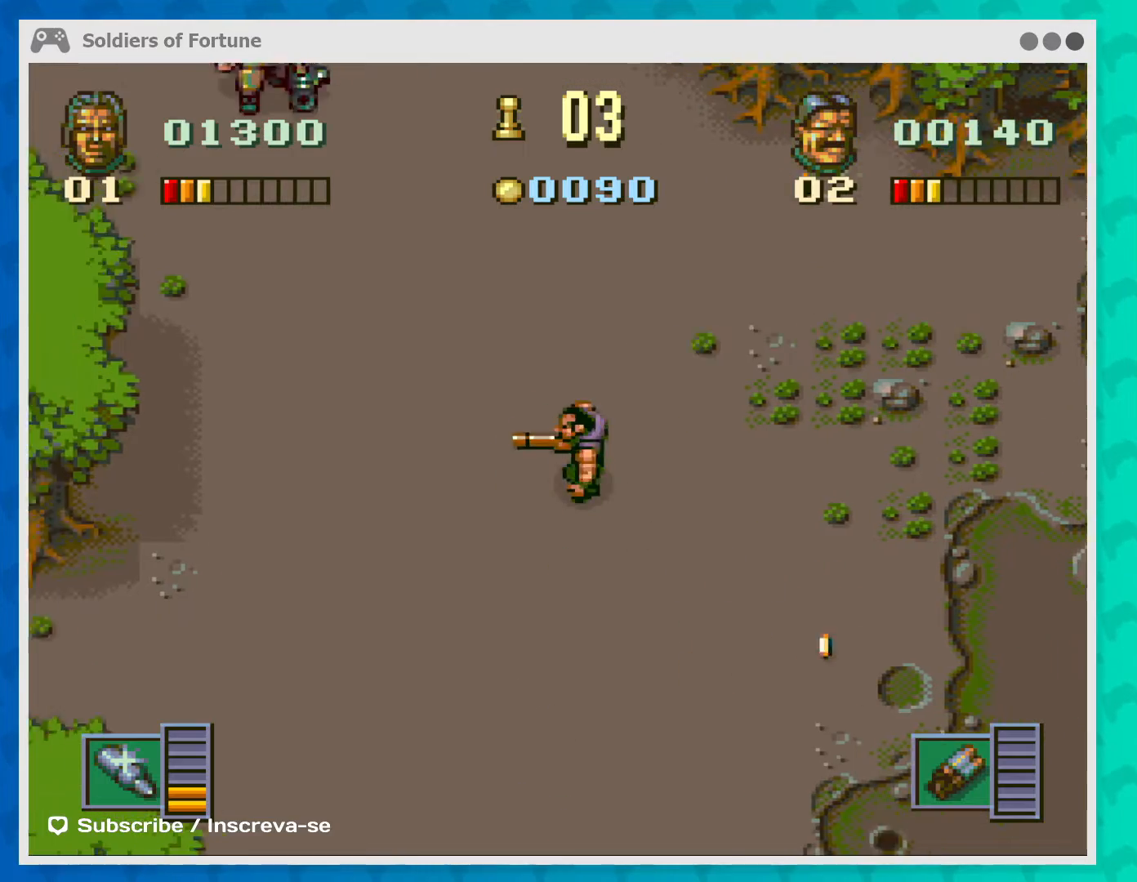
{"buttons": [], "left_stick": "down-right", "events": [[33, "left_stick", "down"], [400, "left_stick", "down-right"]]}
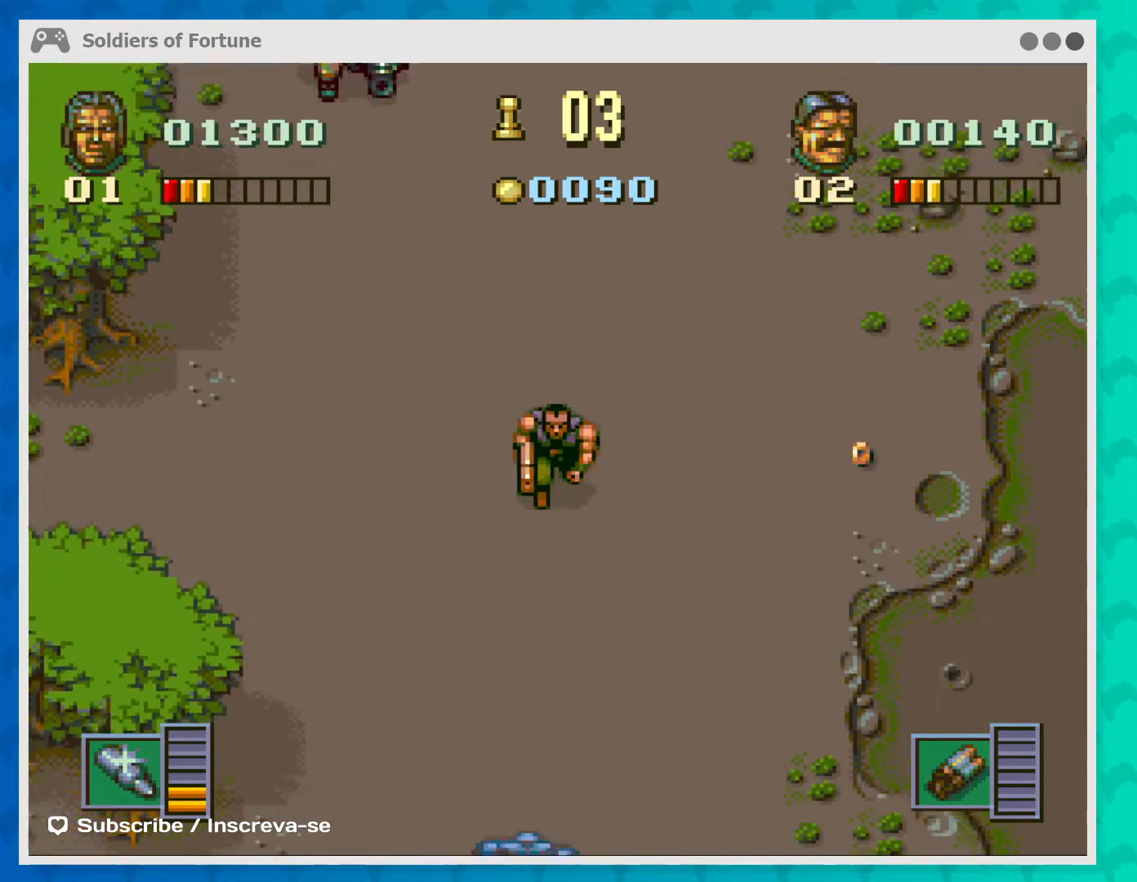
{"buttons": [], "left_stick": "right", "events": [[67, "left_stick", "right"]]}
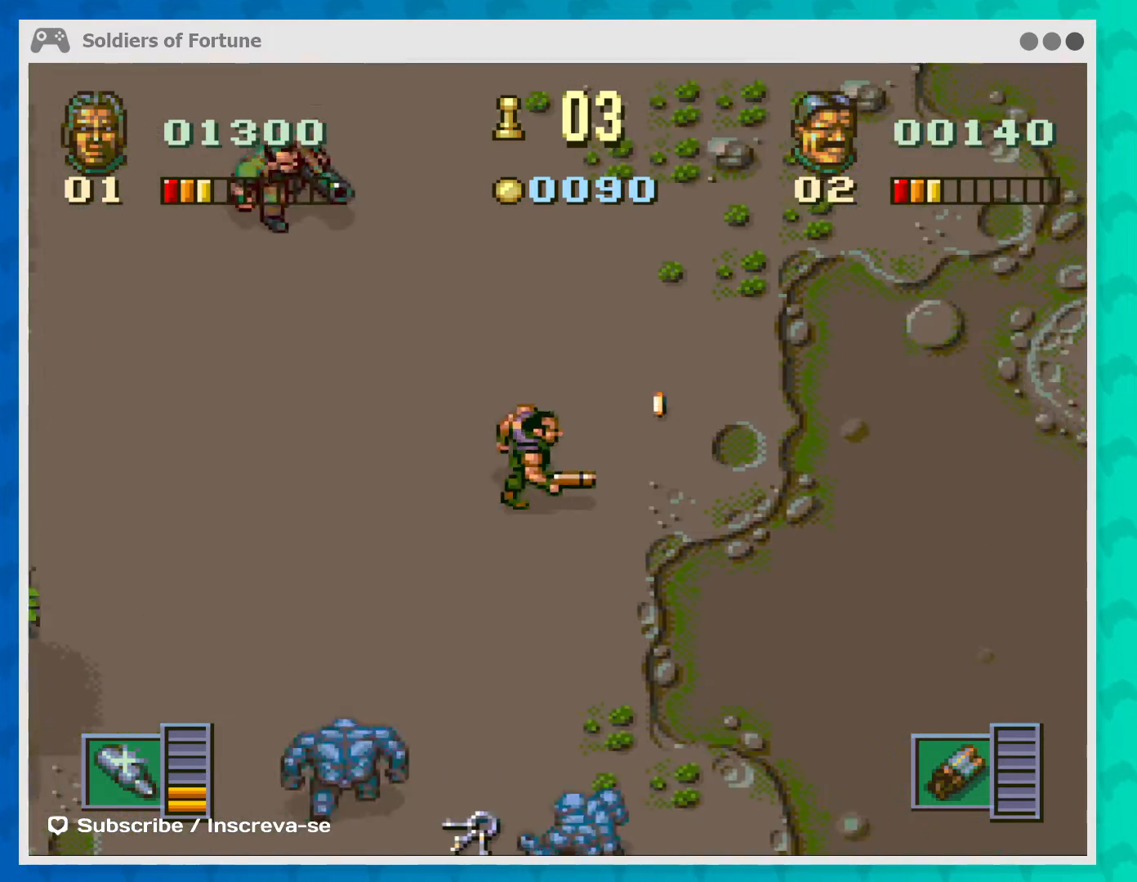
{"buttons": [], "left_stick": "up-left", "events": [[33, "left_stick", "up-right"], [200, "left_stick", "up"], [333, "left_stick", "up-left"]]}
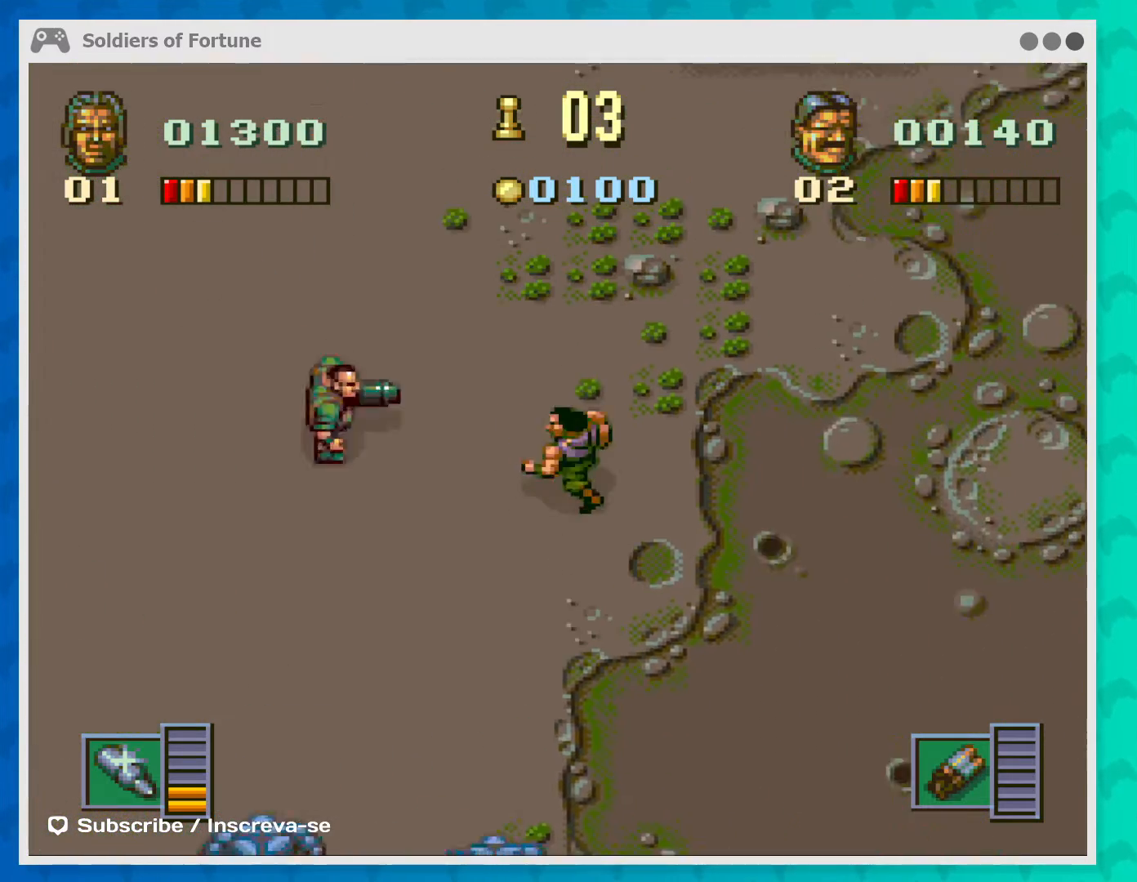
{"buttons": ["B"], "left_stick": "center", "events": [[133, "left_stick", "down-left"], [267, "left_stick", "down"], [333, "B", "down"], [400, "B", "up"], [400, "left_stick", "center"], [467, "B", "down"]]}
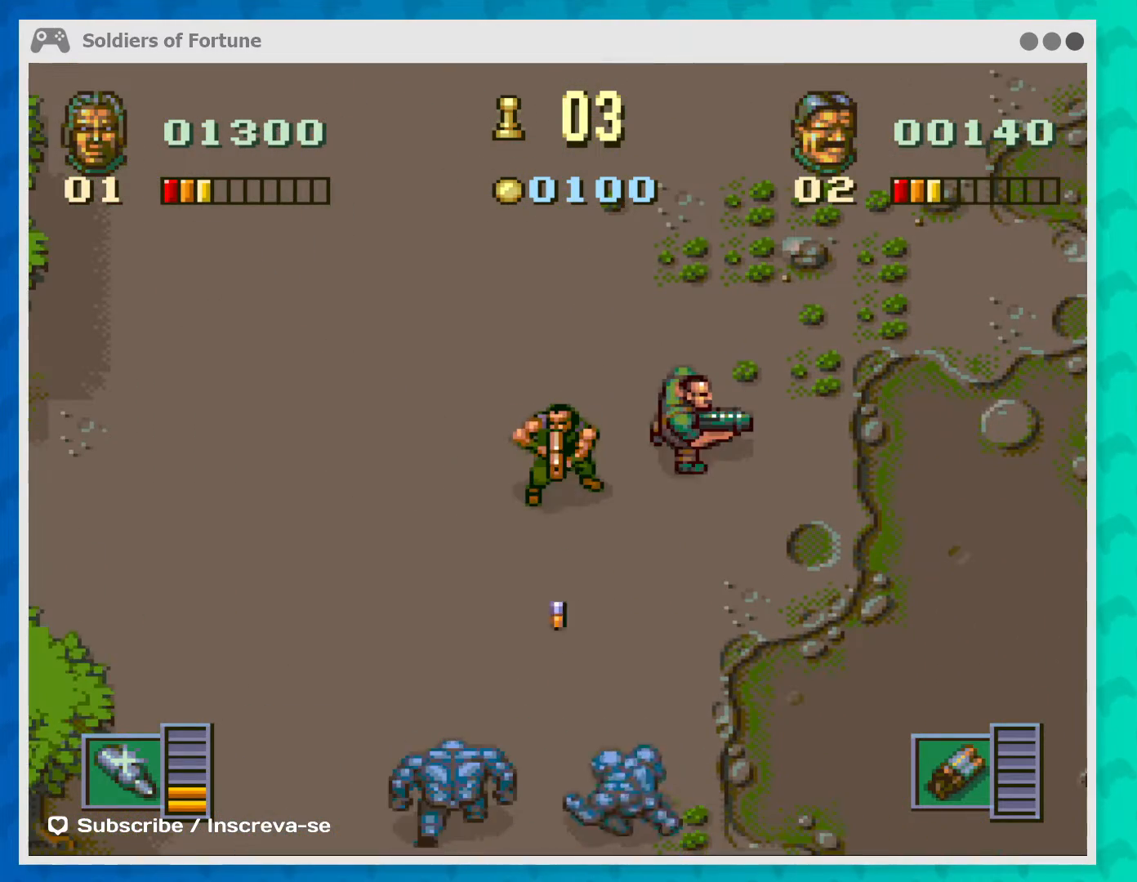
{"buttons": [], "left_stick": "left", "events": [[100, "B", "up"], [133, "B", "down"], [233, "B", "up"], [367, "B", "down"], [433, "B", "up"], [500, "left_stick", "left"]]}
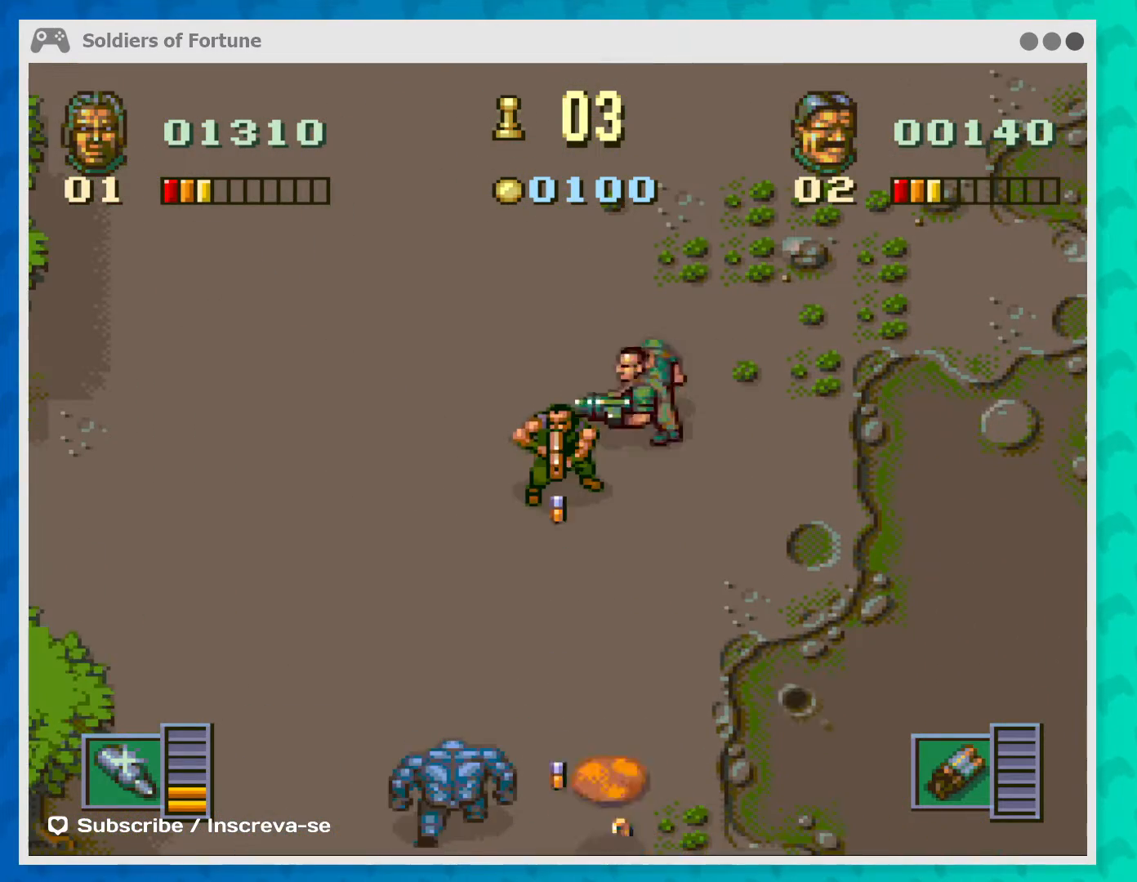
{"buttons": [], "left_stick": "down", "events": [[167, "B", "down"], [300, "B", "up"], [300, "left_stick", "down"], [367, "B", "down"], [500, "B", "up"]]}
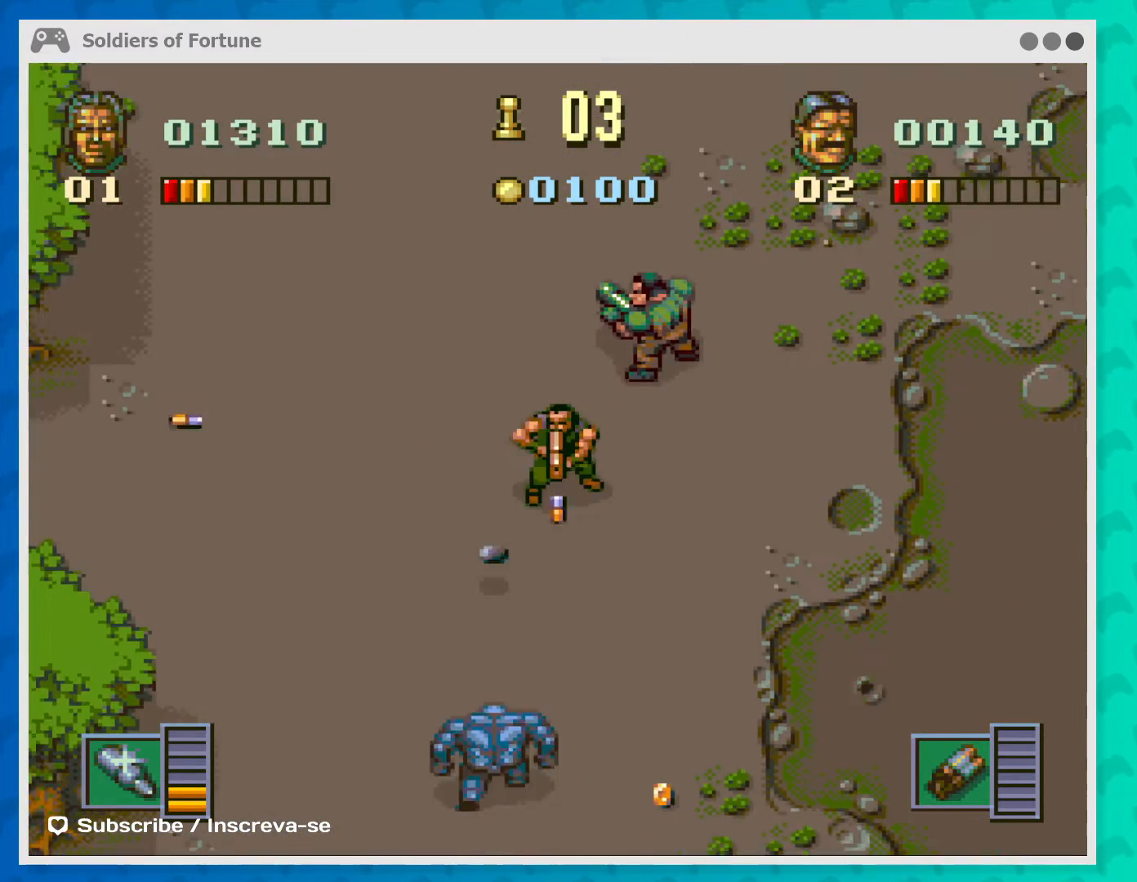
{"buttons": [], "left_stick": "down-right", "events": [[67, "B", "down"], [133, "left_stick", "down-right"], [200, "B", "up"]]}
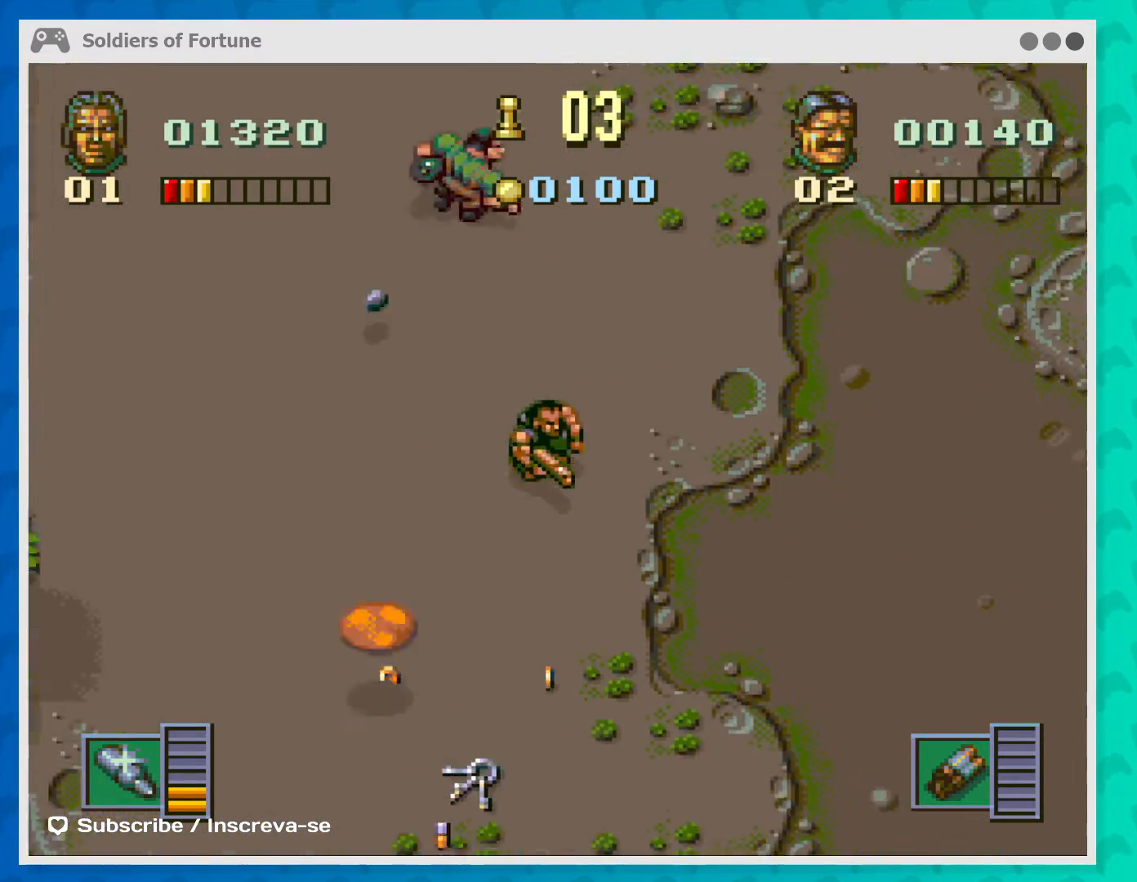
{"buttons": [], "left_stick": "down-left", "events": [[100, "left_stick", "down-left"]]}
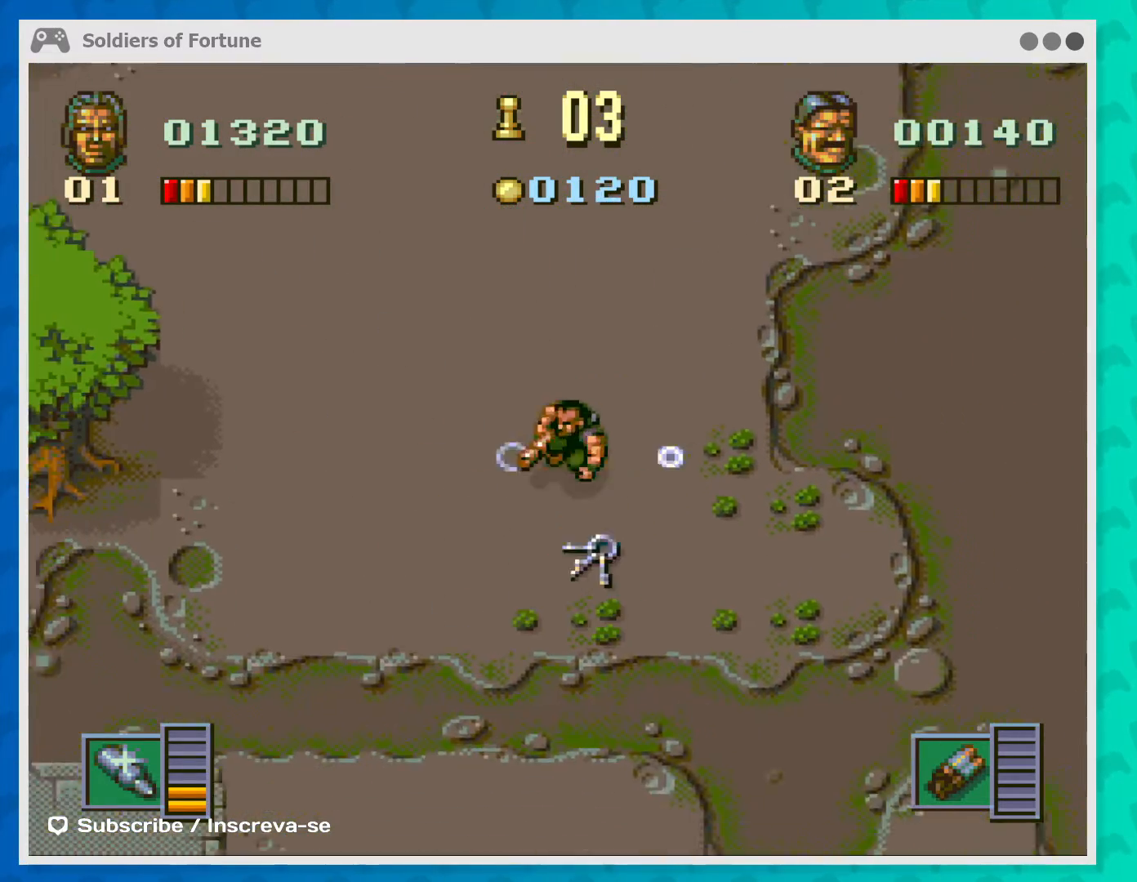
{"buttons": [], "left_stick": "down-right", "events": [[233, "left_stick", "down-right"]]}
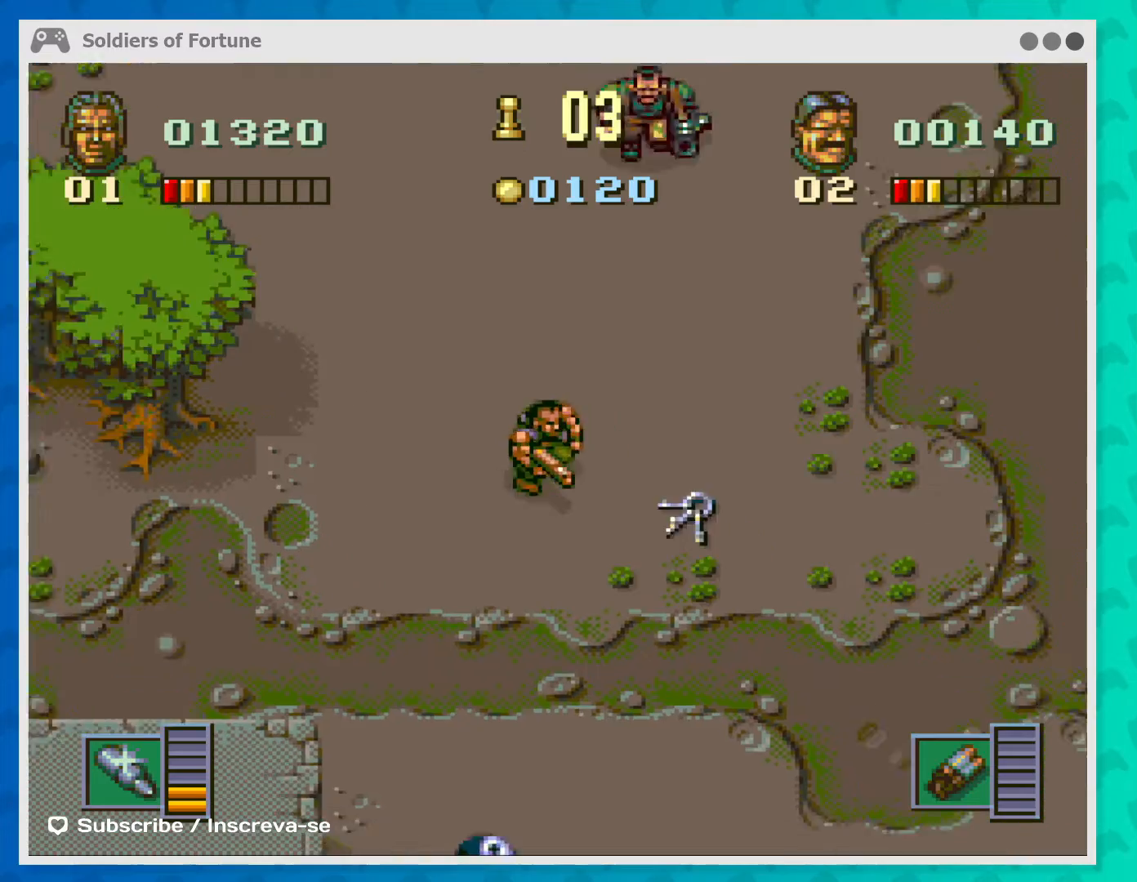
{"buttons": [], "left_stick": "up-left", "events": [[267, "left_stick", "up-right"], [400, "left_stick", "up-left"]]}
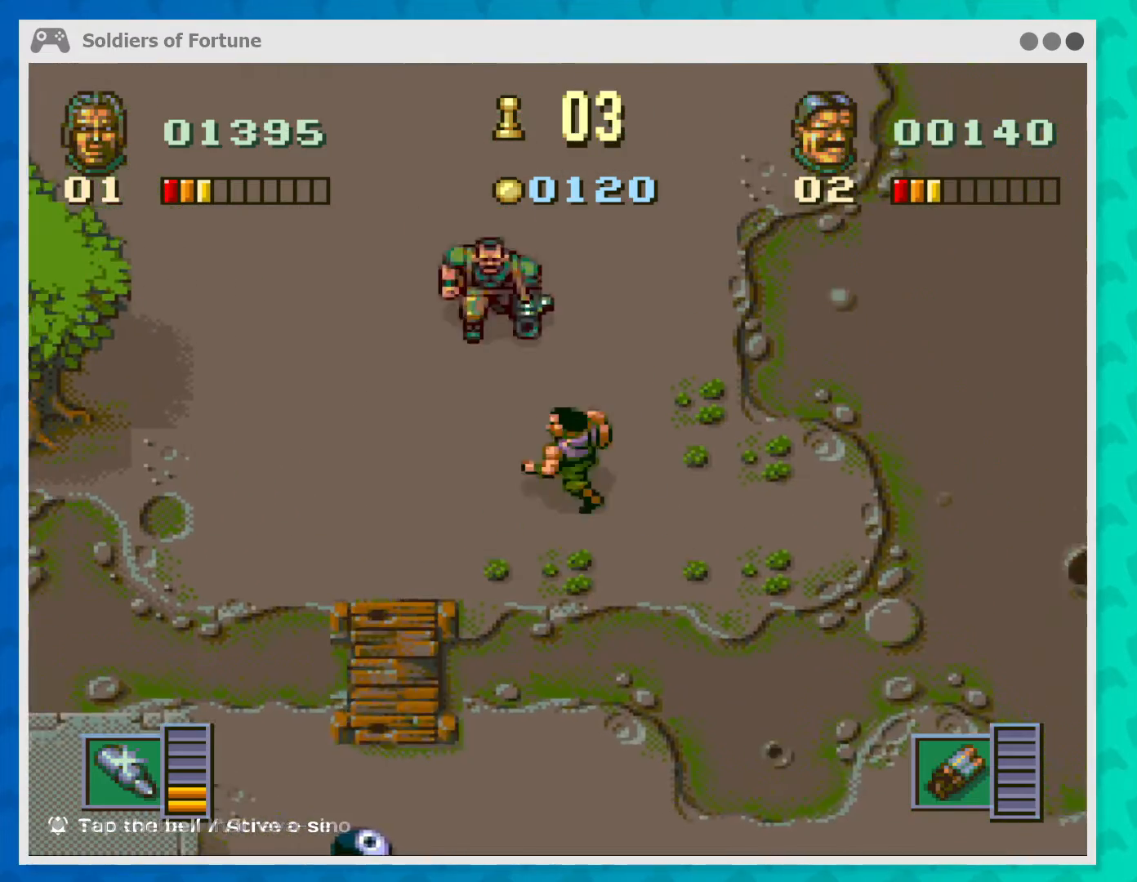
{"buttons": [], "left_stick": "left", "events": [[33, "left_stick", "left"]]}
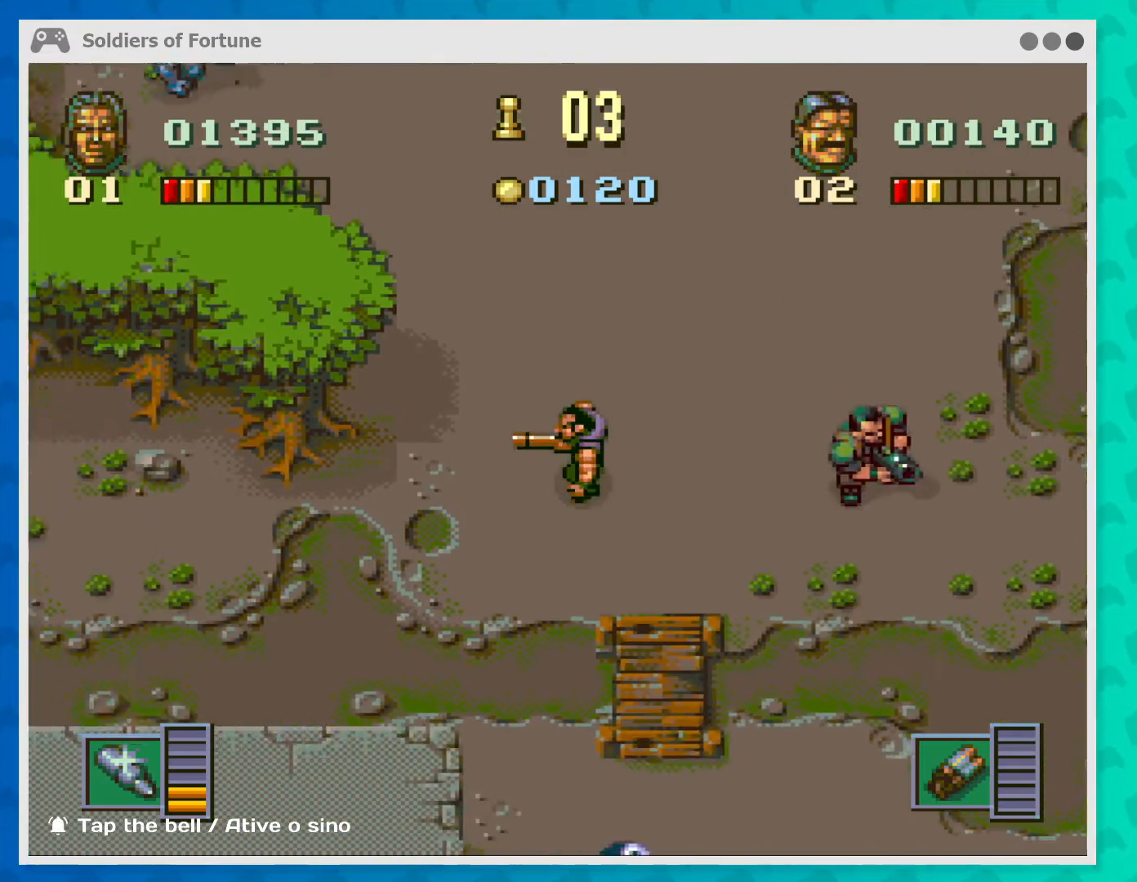
{"buttons": [], "left_stick": "left", "events": []}
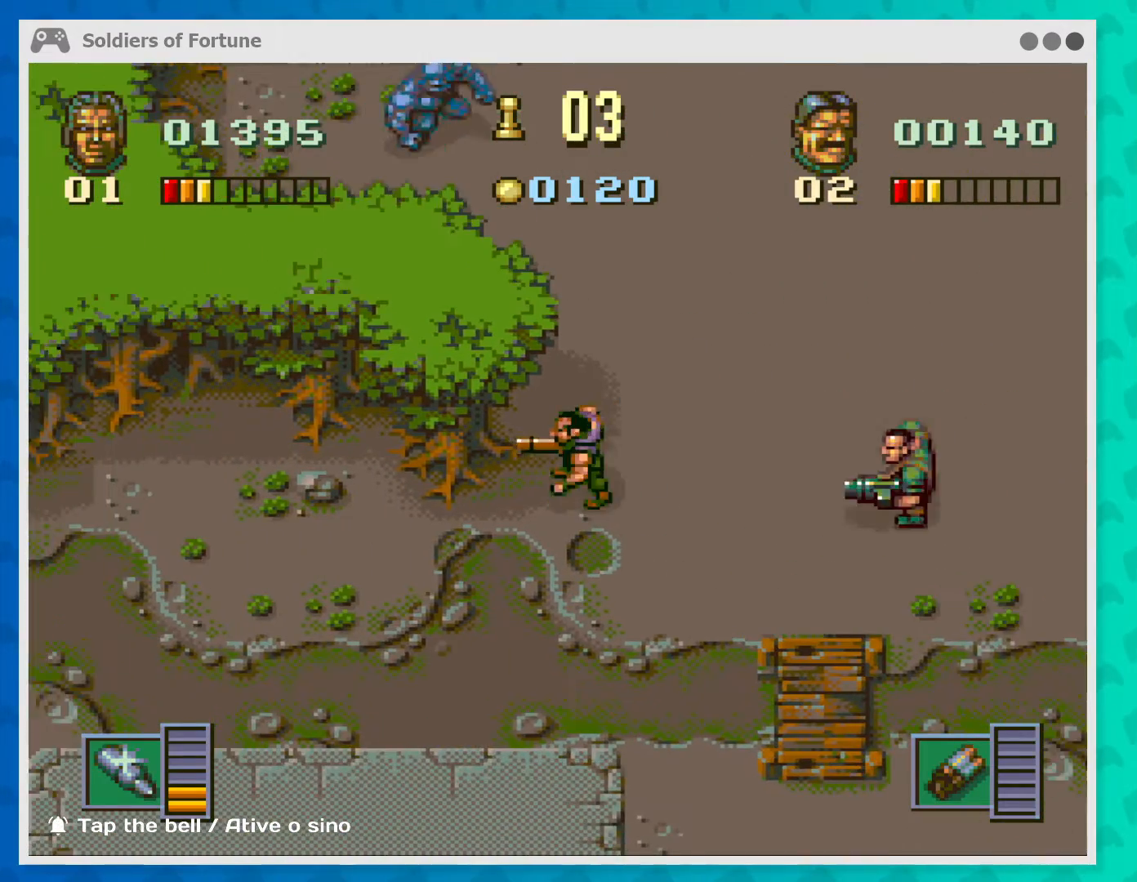
{"buttons": [], "left_stick": "down-right", "events": [[200, "left_stick", "down-right"]]}
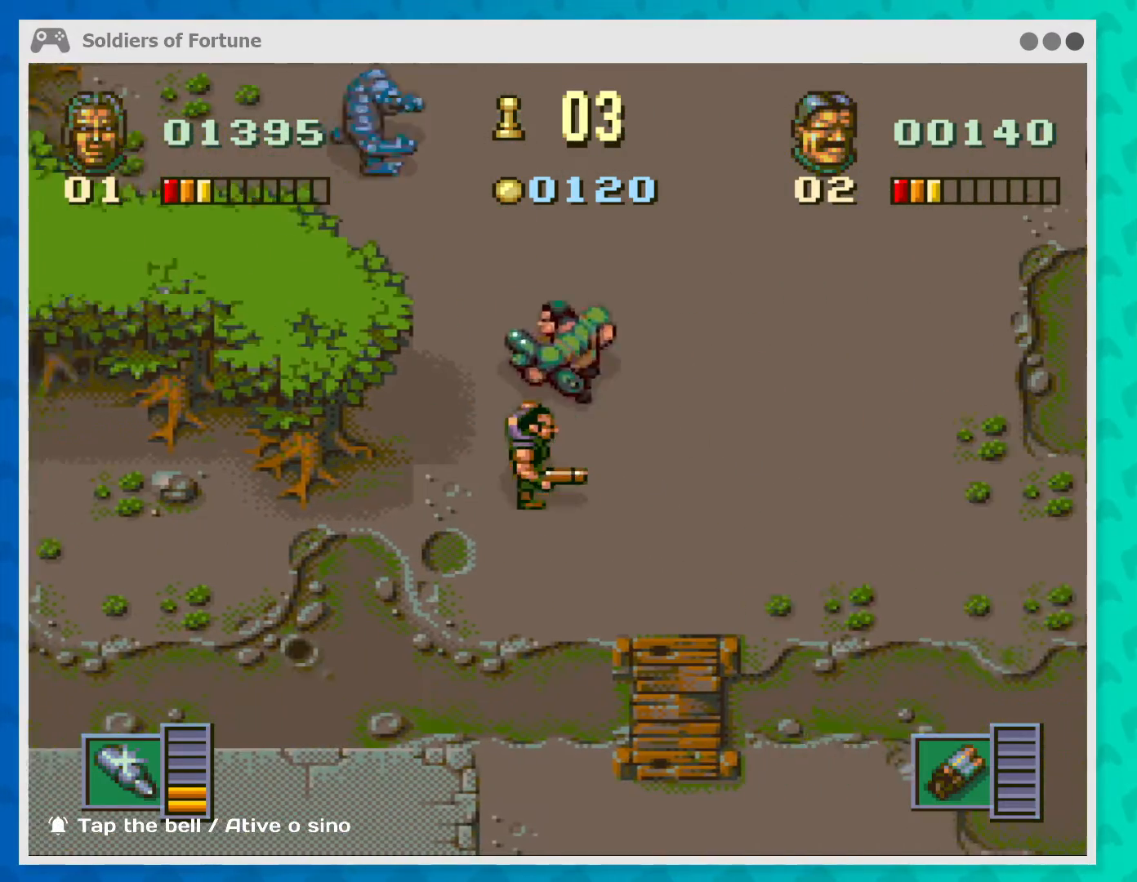
{"buttons": [], "left_stick": "up-left", "events": [[33, "left_stick", "right"], [400, "left_stick", "up-left"]]}
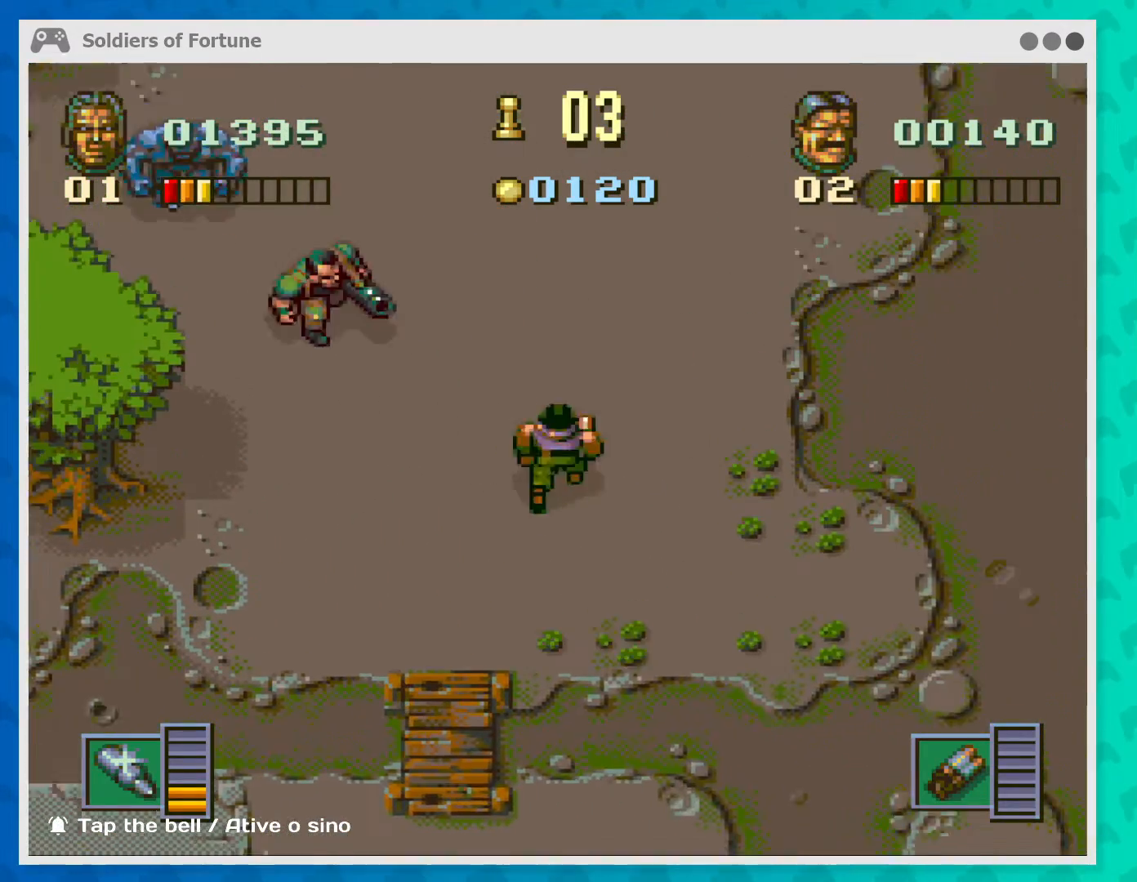
{"buttons": [], "left_stick": "center", "events": [[67, "B", "down"], [200, "B", "up"], [200, "left_stick", "center"], [267, "B", "down"], [367, "B", "up"]]}
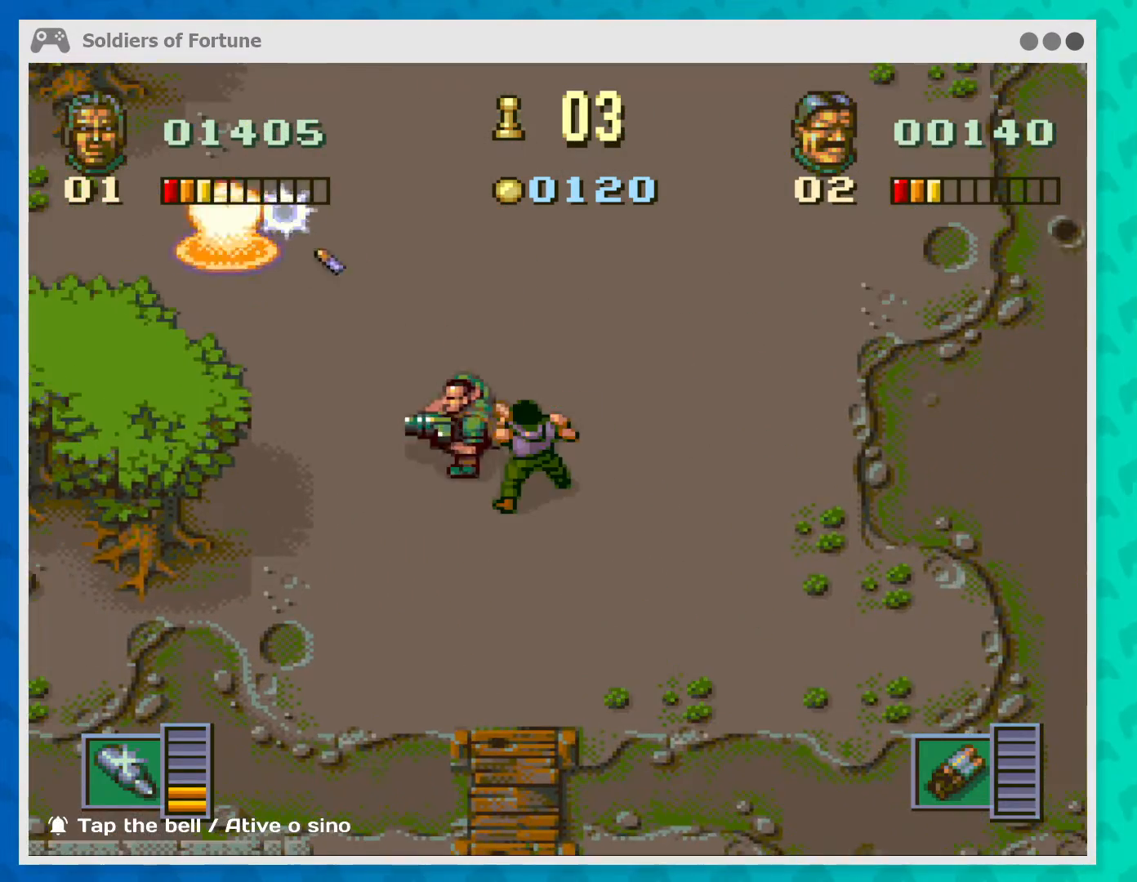
{"buttons": [], "left_stick": "down-left", "events": [[100, "left_stick", "down-right"], [400, "left_stick", "down-left"]]}
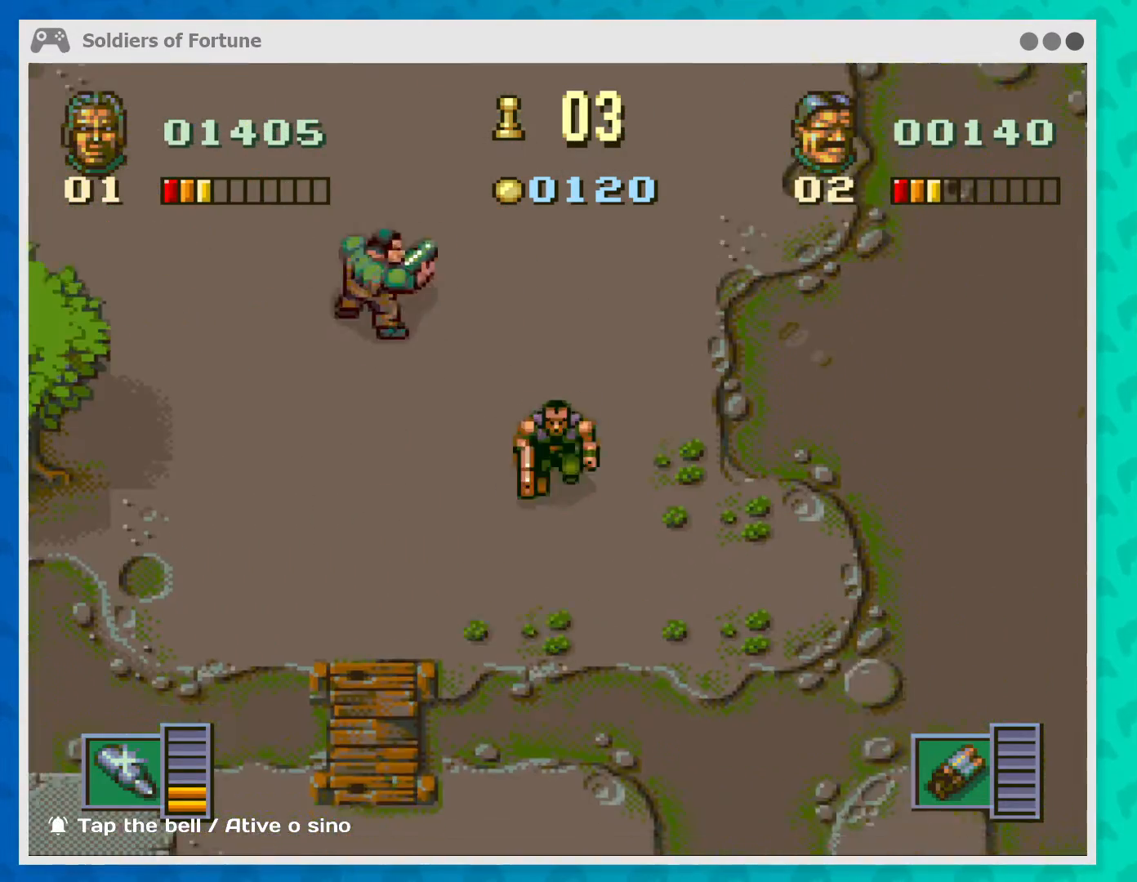
{"buttons": [], "left_stick": "up-left", "events": [[200, "left_stick", "up-left"]]}
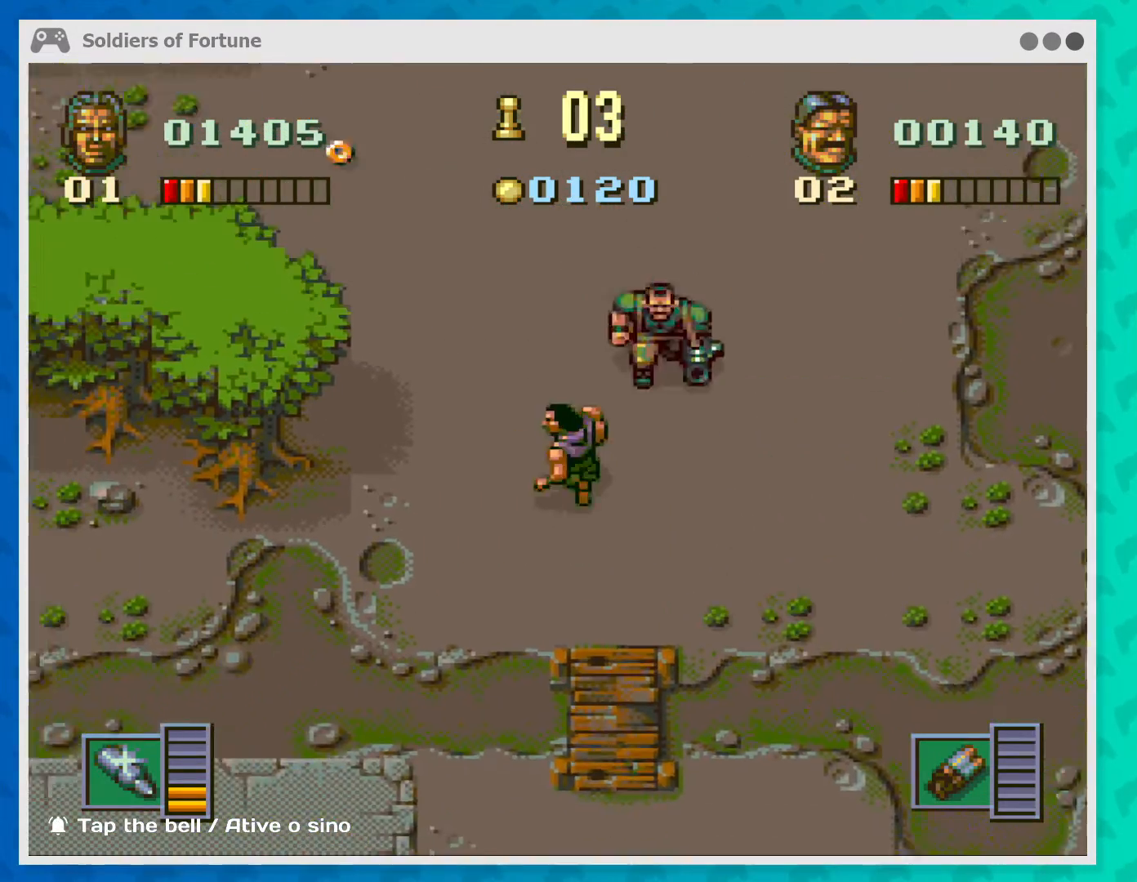
{"buttons": [], "left_stick": "up-left", "events": []}